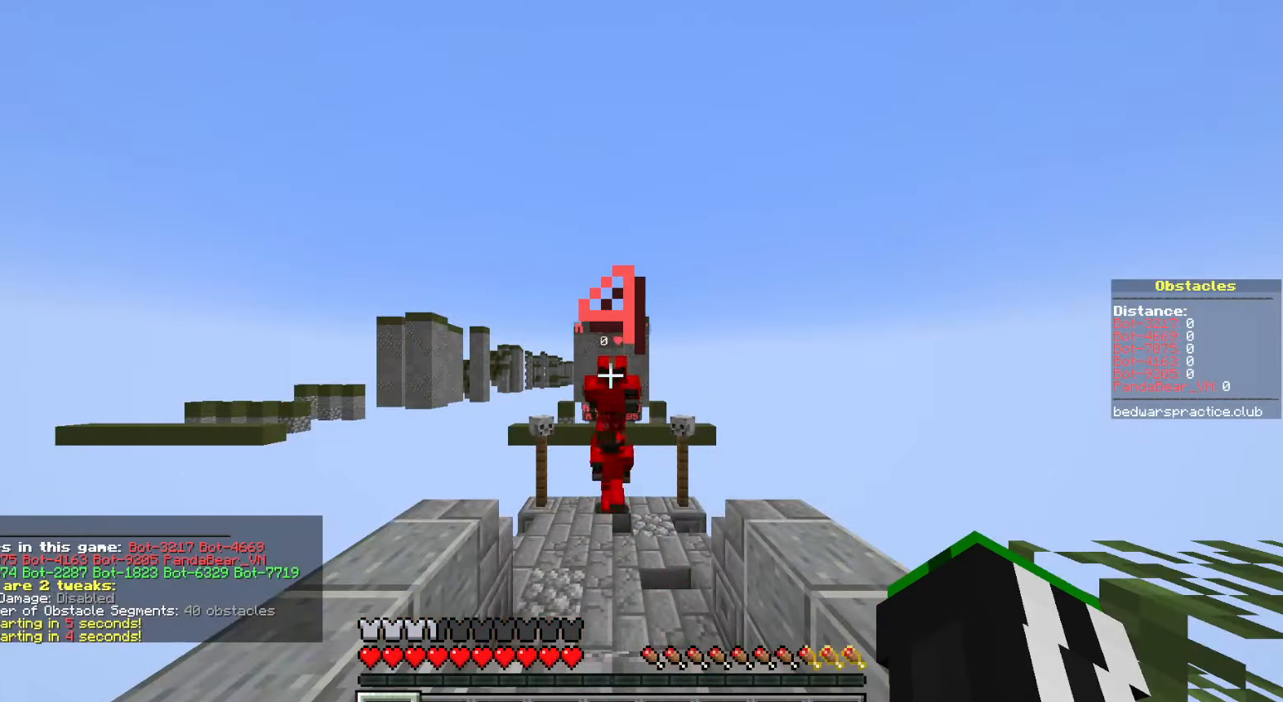
Gameplay with keyboard and mouse; each line is a JSON object with the keys and mouse buttons held at the frame after it. "events" lists presses ("down") and releases ("up") of "a", "ctrl", "d", "e", "q", "s", "shift", "space", "w", "mouse_left", "mouse_wheel", "mouse_right", "mouse_mb4" and "mouse_mb5" between this image and that frame as [ms after this image, input, new state], when the widget could be followed in between. "mouse_left", "mouse_wheel", "mouse_right", "mouse_mb4", "mouse_mb5" = the "left", "wheel", "right", "mb4", "mb5" buttons of the "mouse" list. No other keys are recorded. Fast repeated clicks can show as one long hold. "wheel" means that the mouse wheel is clicked or scrolled. Mouse movement is not recorded.
{"keys": ["w"], "mouse": [], "events": [[450, "w", "down"]]}
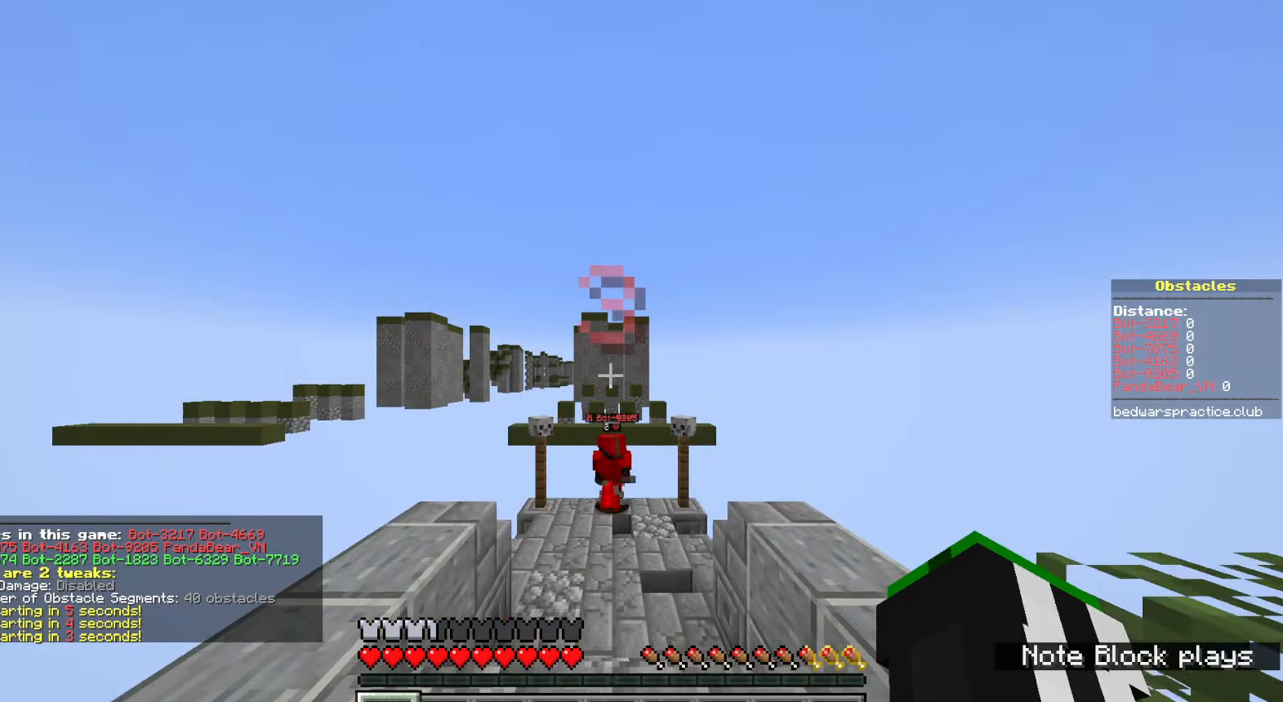
{"keys": [], "mouse": [], "events": [[217, "w", "up"]]}
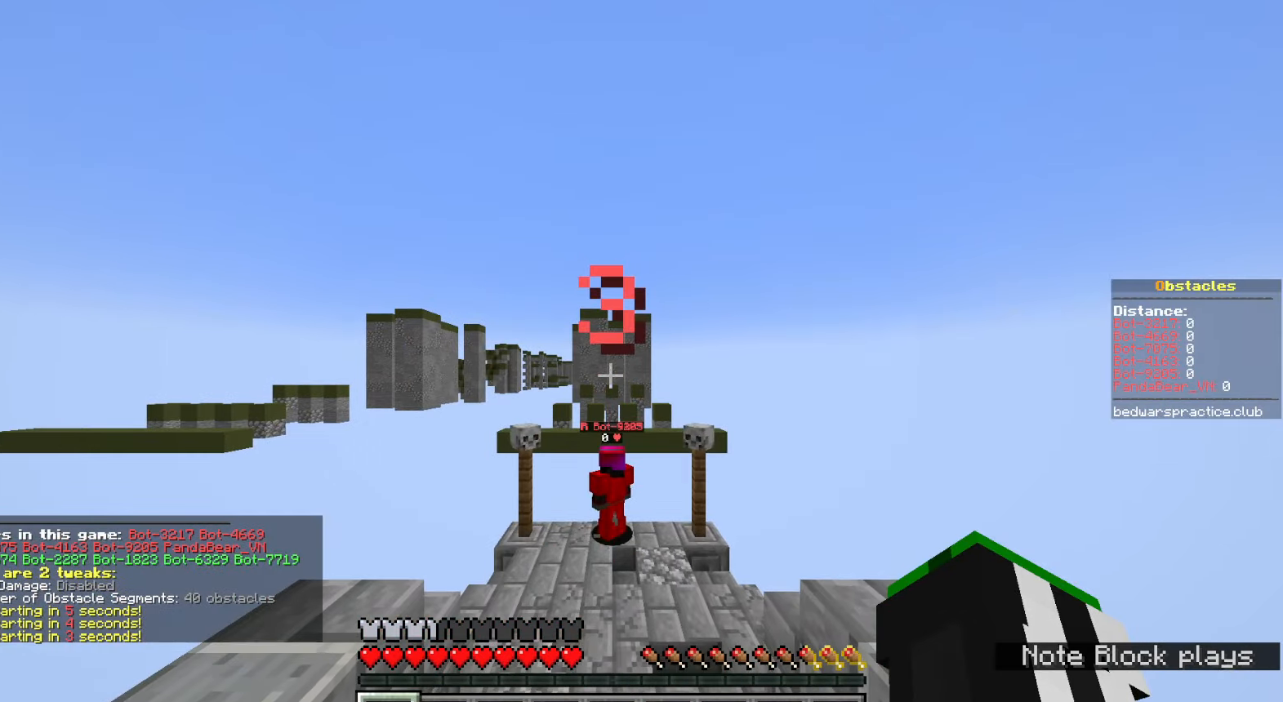
{"keys": ["a", "s"], "mouse": [], "events": [[200, "s", "down"], [250, "a", "down"]]}
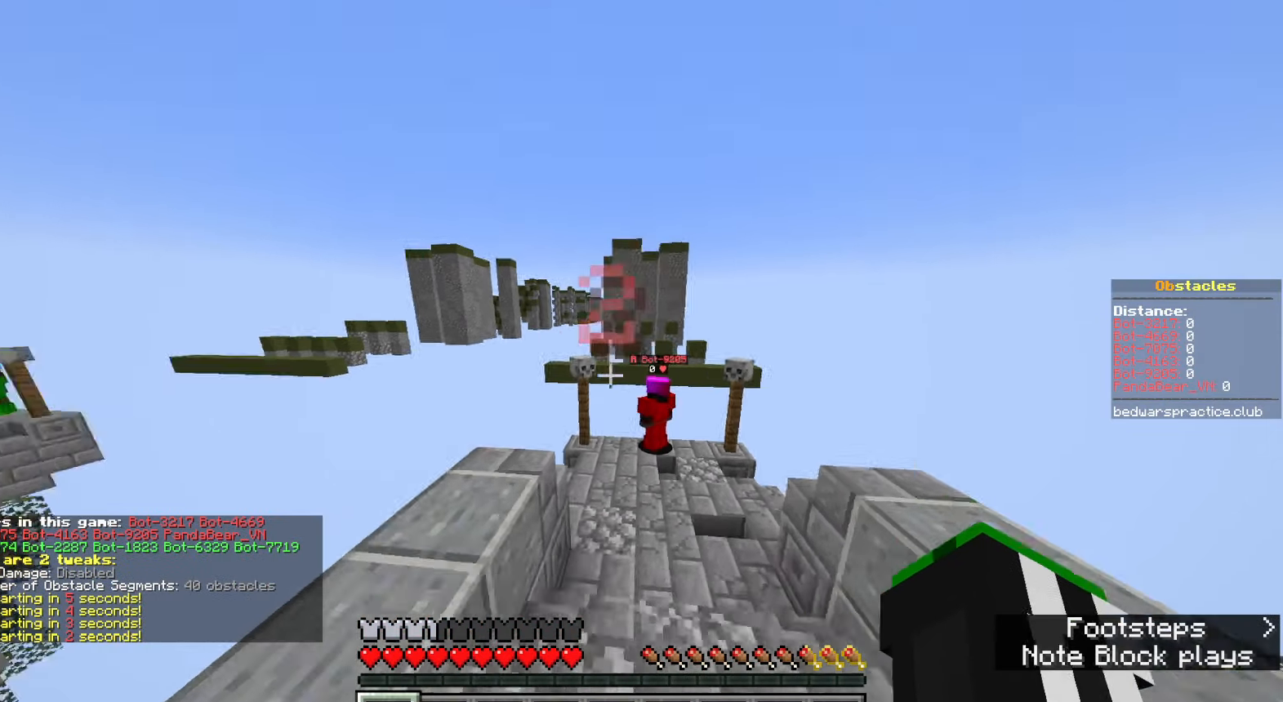
{"keys": ["space", "w"], "mouse": [], "events": [[33, "s", "up"], [67, "a", "up"], [150, "w", "down"], [300, "space", "down"]]}
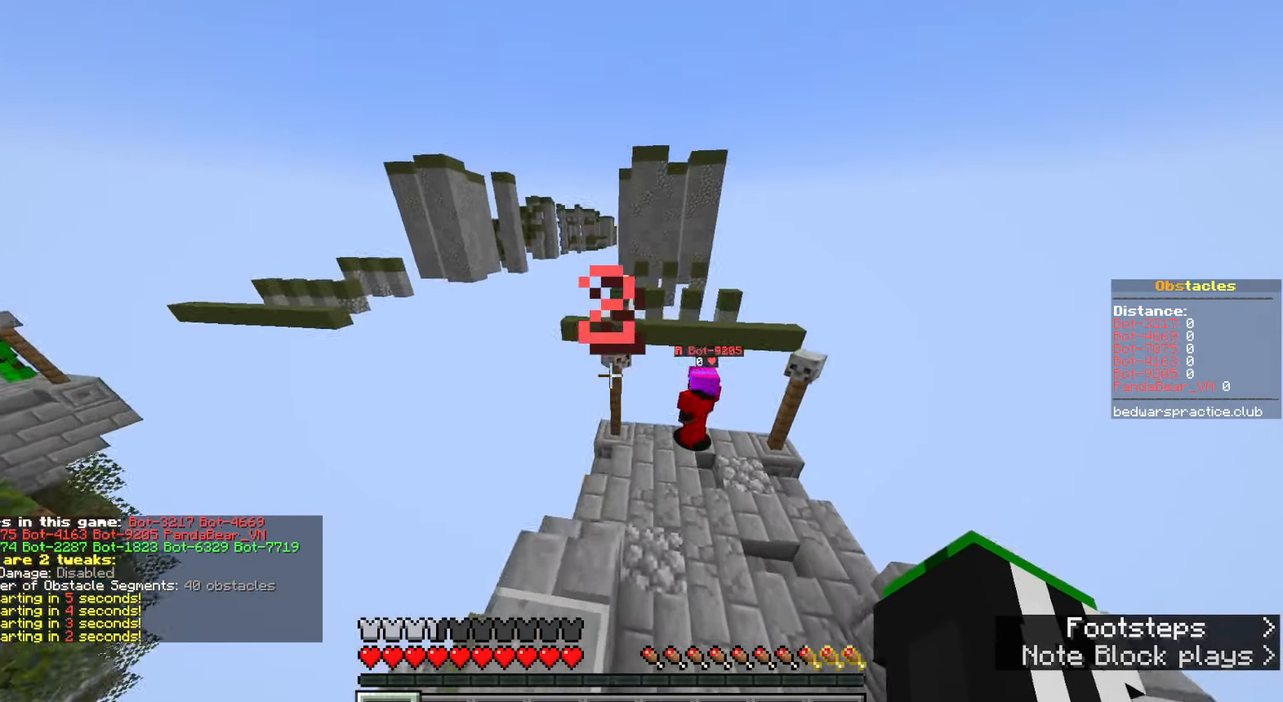
{"keys": ["space", "w"], "mouse": [], "events": [[67, "space", "up"], [283, "space", "down"]]}
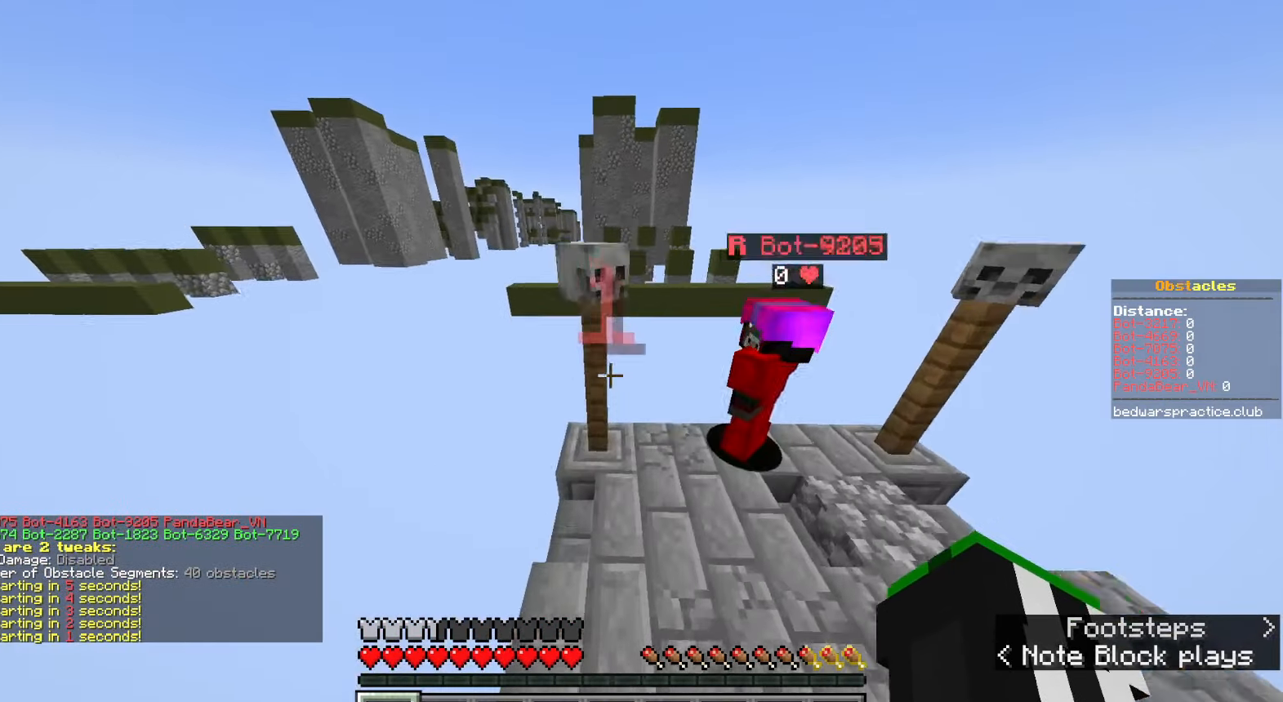
{"keys": ["d", "s"], "mouse": [], "events": [[117, "d", "down"], [200, "w", "up"], [300, "space", "up"], [483, "s", "down"]]}
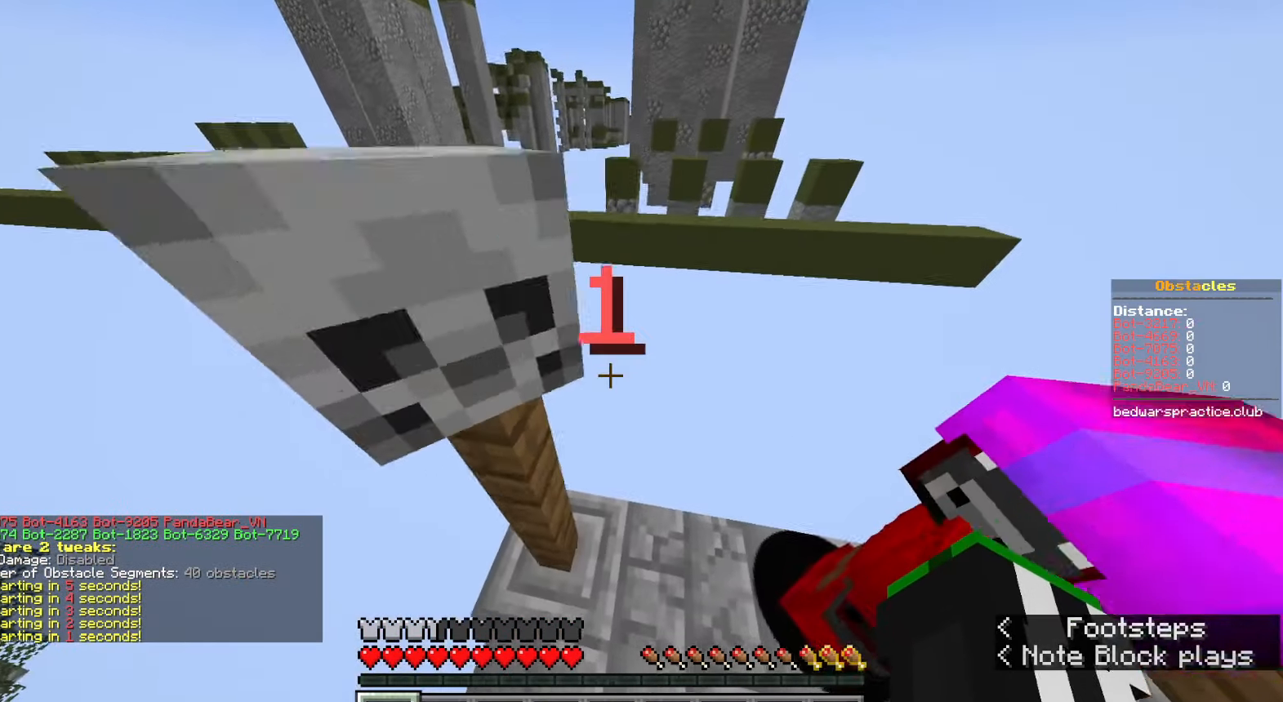
{"keys": ["s"], "mouse": [], "events": [[17, "d", "up"]]}
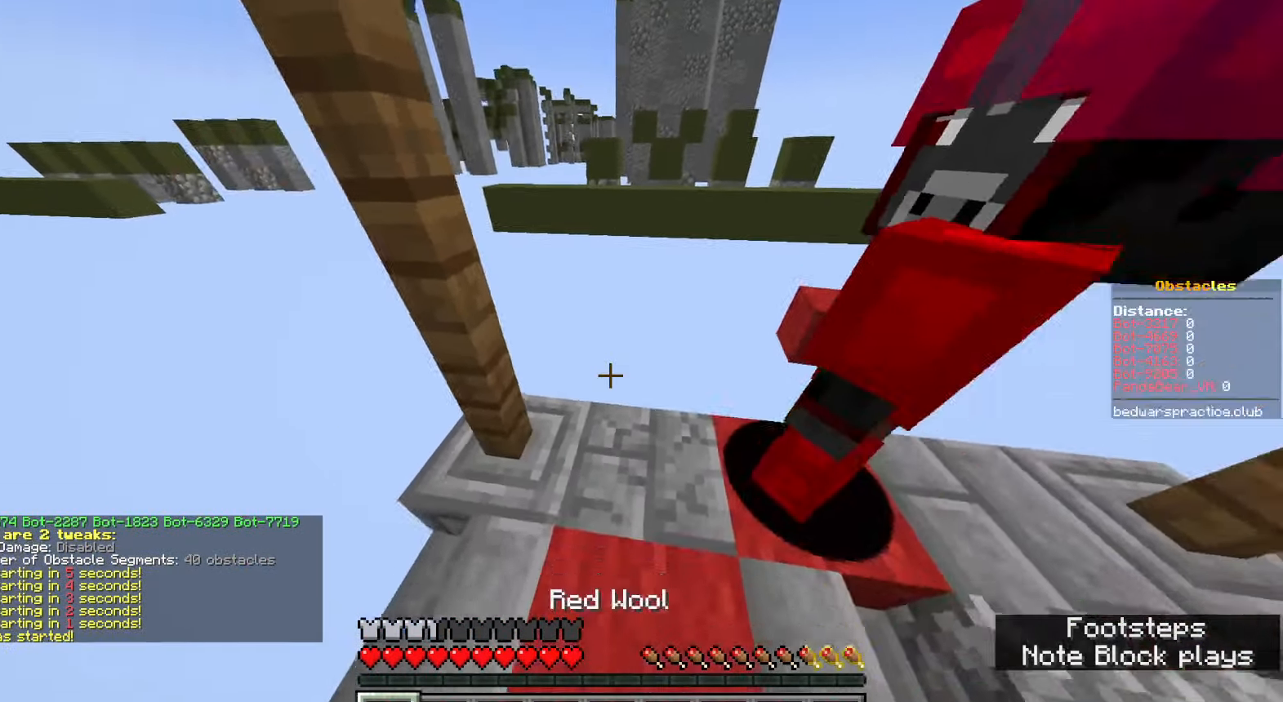
{"keys": ["d", "space"], "mouse": [], "events": [[83, "s", "up"], [200, "w", "down"], [250, "mouse_right", "down"], [283, "space", "down"], [333, "d", "down"], [333, "mouse_right", "up"], [450, "w", "up"]]}
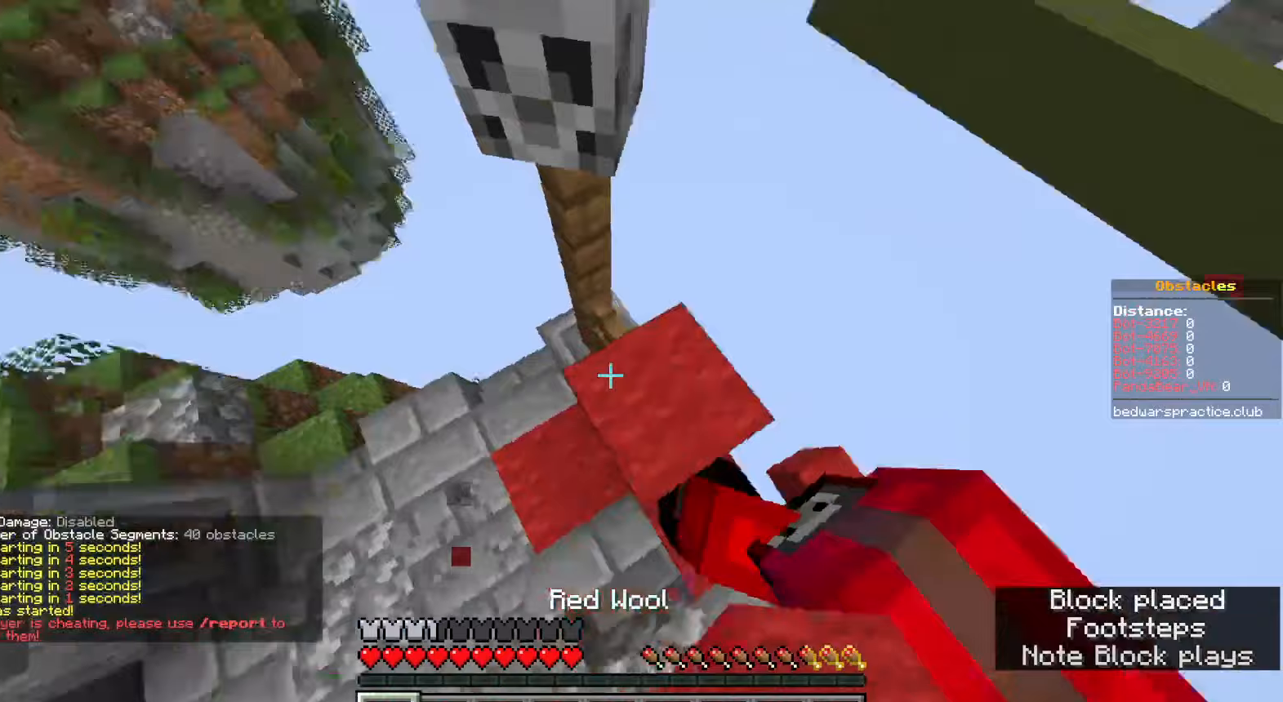
{"keys": ["a", "d", "space", "w"], "mouse": ["right"], "events": [[33, "space", "up"], [100, "s", "down"], [167, "mouse_right", "down"], [217, "mouse_right", "up"], [233, "space", "down"], [250, "mouse_right", "down"], [300, "mouse_right", "up"], [333, "mouse_right", "down"], [383, "mouse_right", "up"], [400, "s", "up"], [417, "mouse_right", "down"], [450, "a", "down"], [450, "mouse_right", "up"], [483, "w", "down"], [500, "mouse_right", "down"]]}
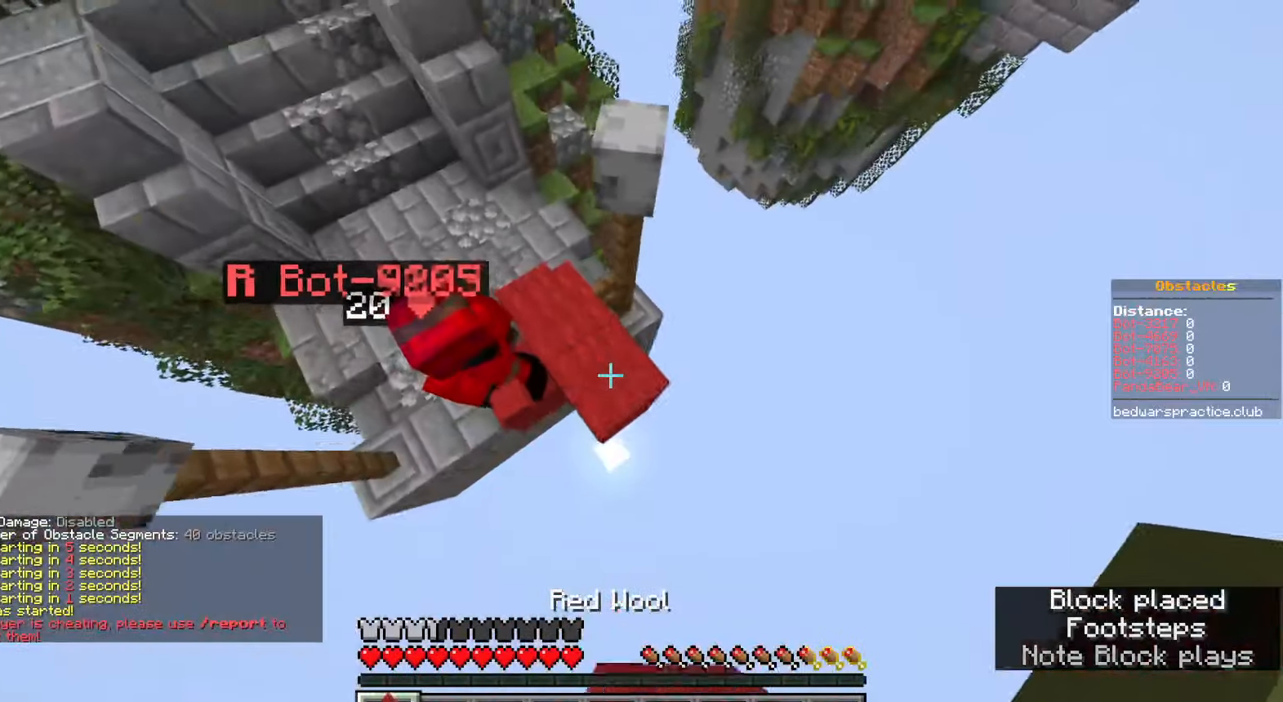
{"keys": ["w"], "mouse": [], "events": [[17, "d", "up"], [33, "space", "up"], [50, "mouse_right", "up"], [83, "mouse_right", "down"], [117, "mouse_right", "up"], [167, "mouse_right", "down"], [217, "d", "down"], [233, "mouse_right", "up"], [250, "mouse_right", "down"], [283, "mouse_right", "up"], [317, "a", "up"], [350, "d", "up"]]}
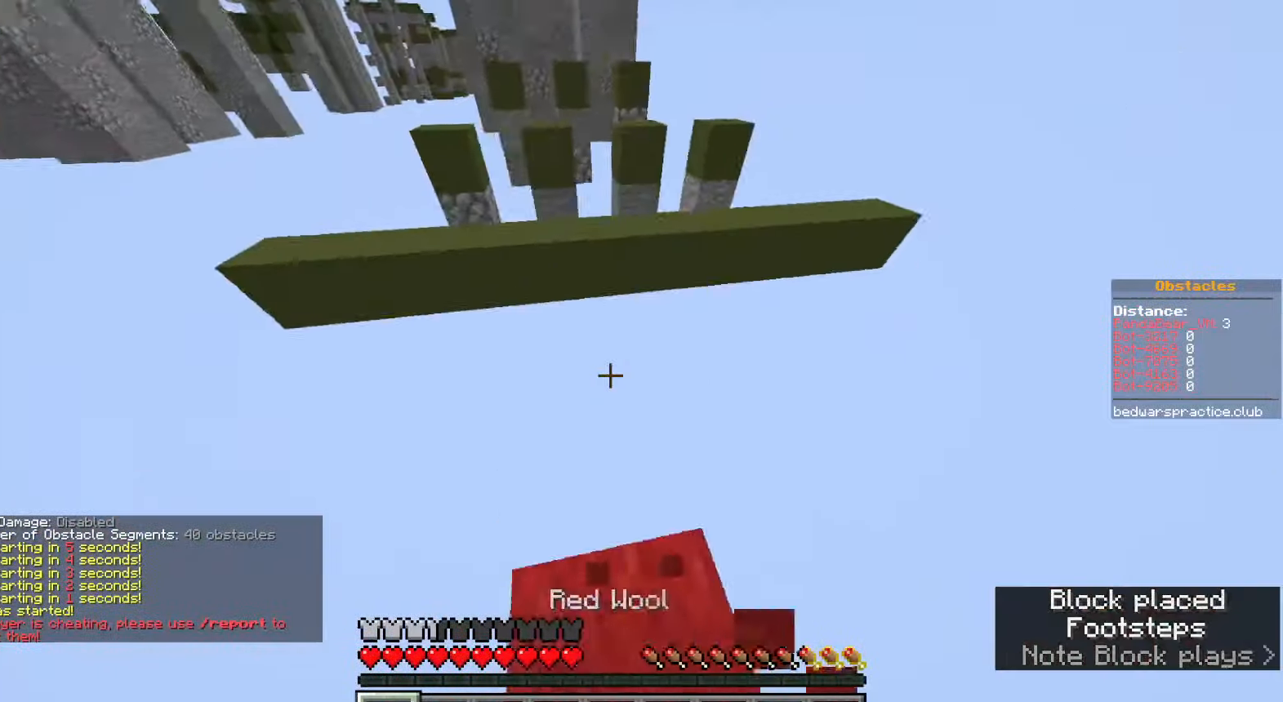
{"keys": ["w"], "mouse": ["right"], "events": [[67, "space", "down"], [300, "space", "up"], [417, "mouse_right", "down"]]}
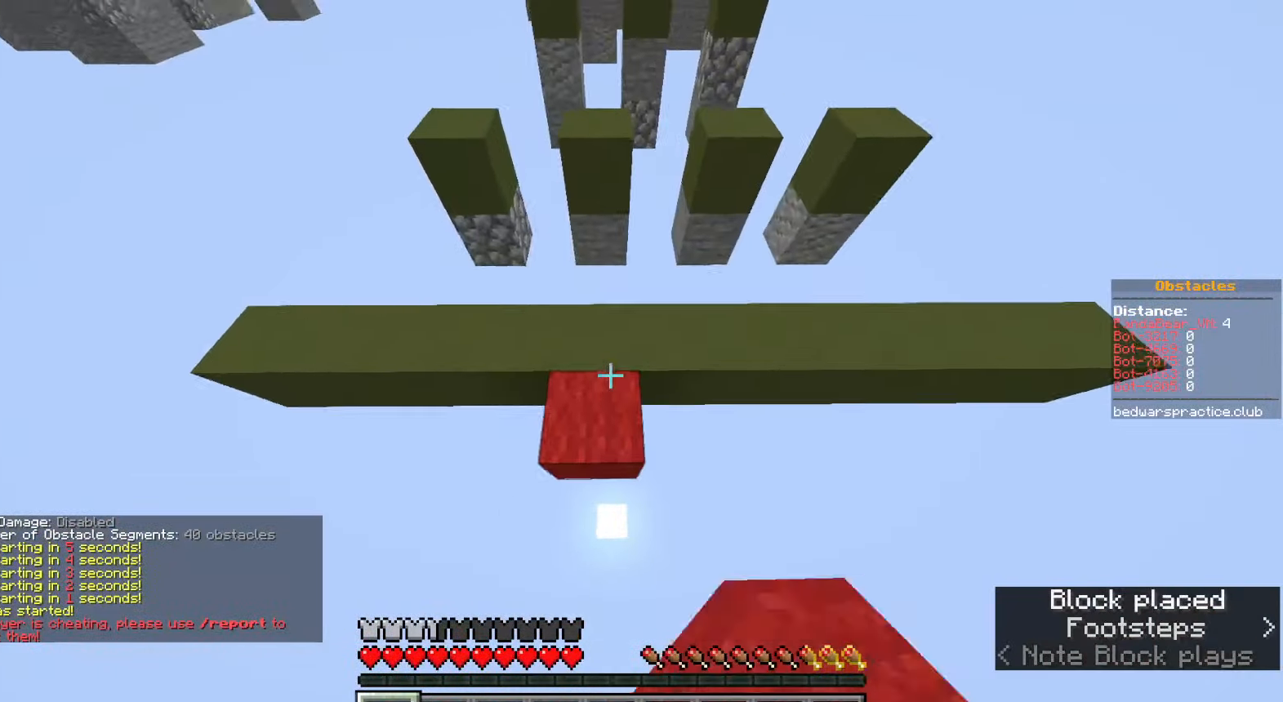
{"keys": ["d", "space", "w"], "mouse": [], "events": [[17, "mouse_right", "up"], [200, "mouse_right", "down"], [300, "mouse_right", "up"], [333, "space", "down"], [450, "d", "down"]]}
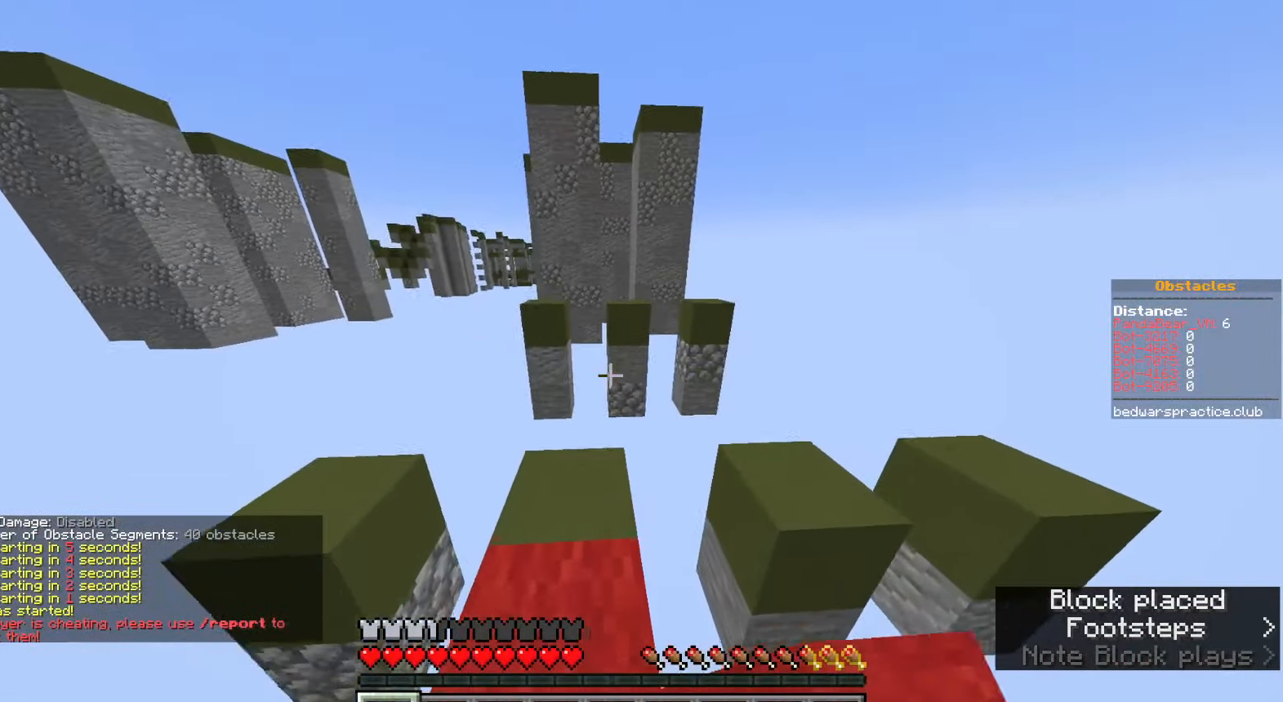
{"keys": ["d", "space", "w"], "mouse": [], "events": [[50, "space", "up"], [83, "d", "up"], [350, "space", "down"], [383, "mouse_right", "down"], [400, "d", "down"], [467, "mouse_right", "up"]]}